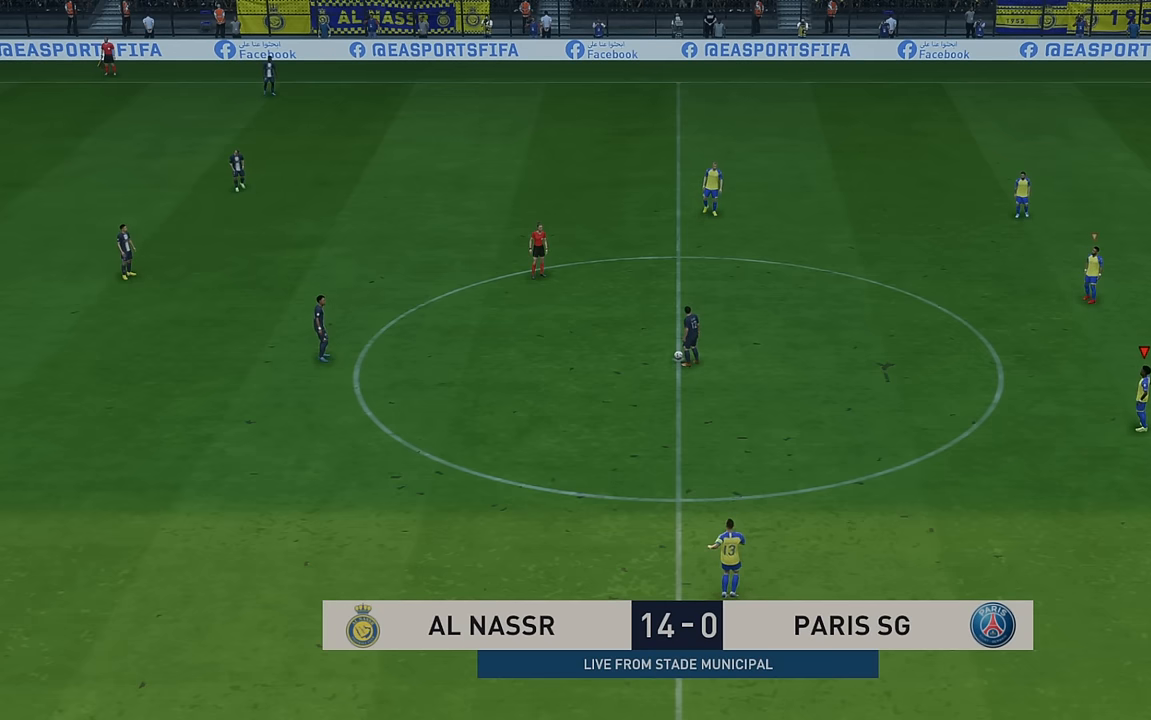
Gameplay with a controller (Xbox layout); each line is a JSON object with the inputs held at the frame after it. "events" lists button and stick changes between this image and that frame as [ms after this image, input, new state], when the widget could be followed in between. Not read: L3 R3 right_stick.
{"buttons": ["R2"], "left_stick": "up-left", "events": [[150, "left_stick", "up-left"]]}
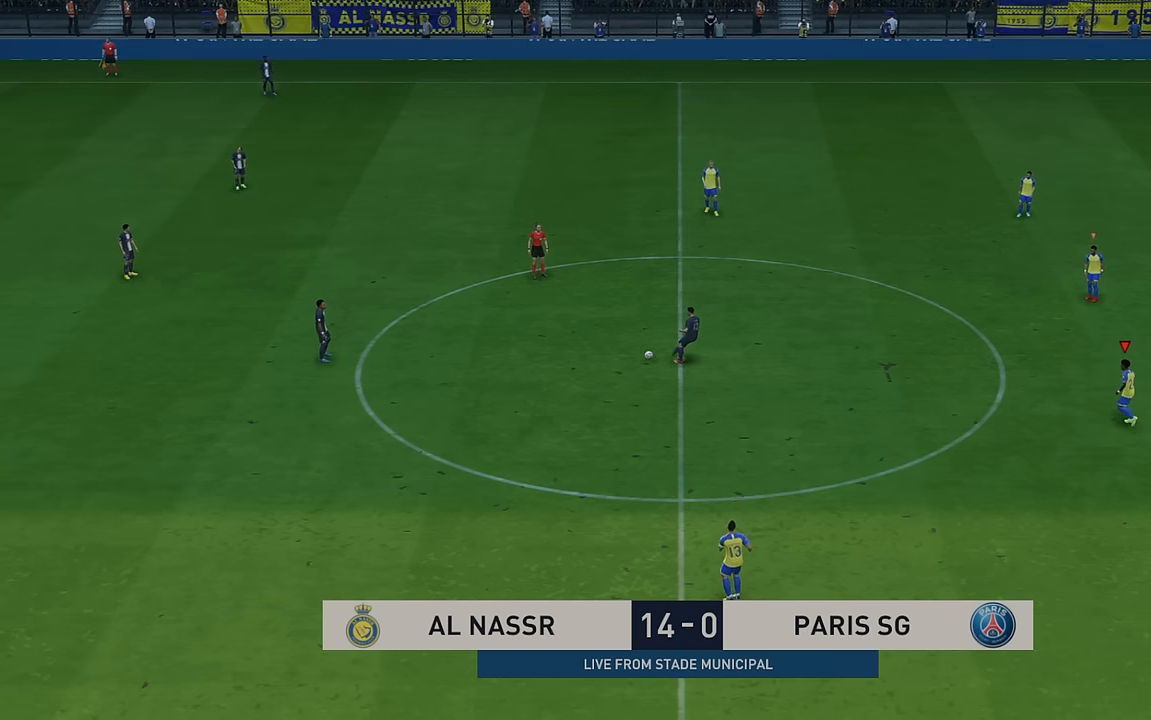
{"buttons": ["R2"], "left_stick": "left", "events": [[16, "left_stick", "left"]]}
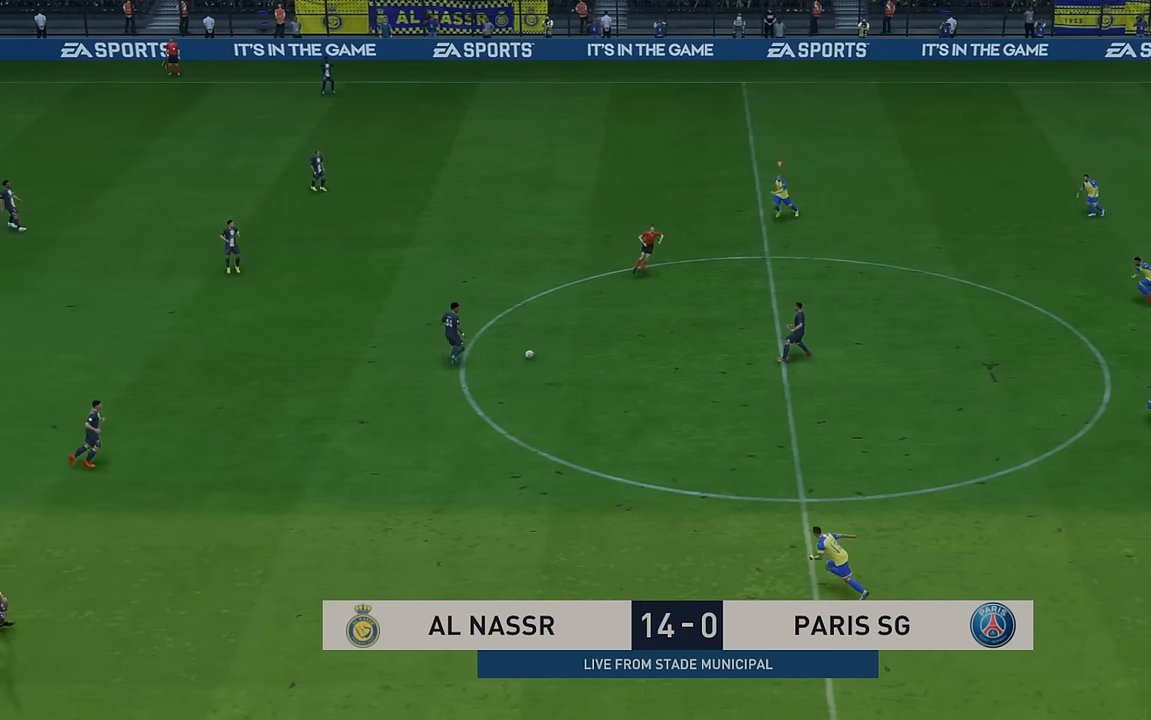
{"buttons": ["R2"], "left_stick": "left", "events": [[250, "L1", "down"], [416, "L1", "up"]]}
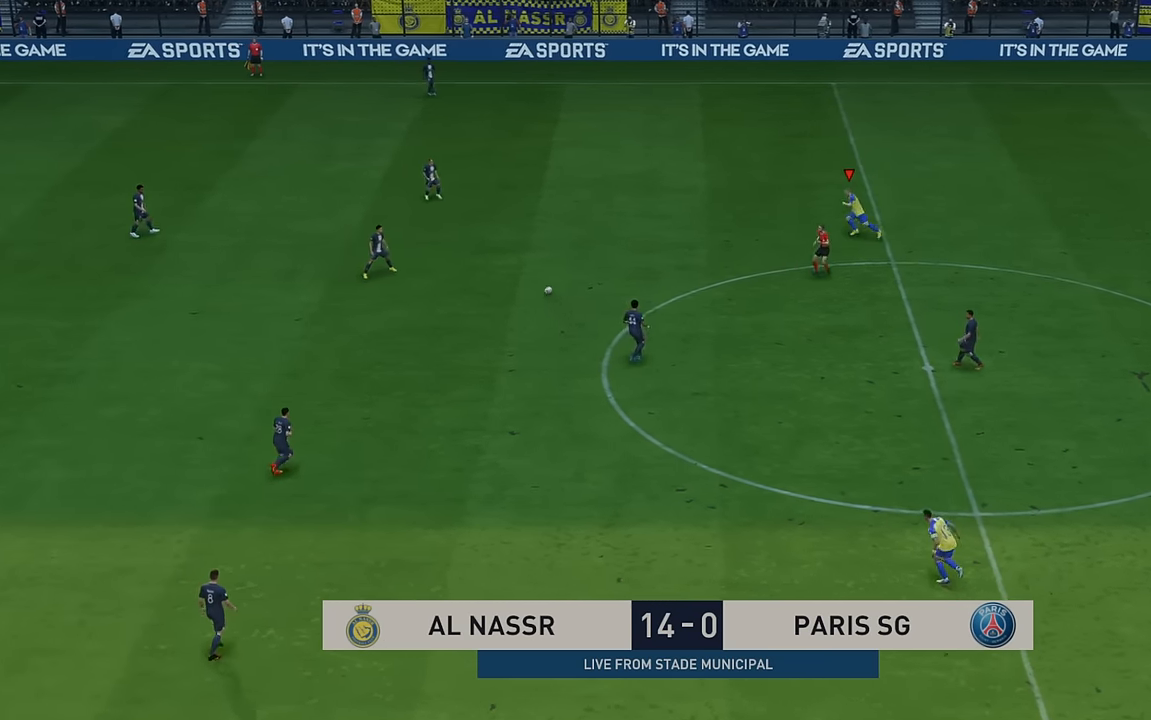
{"buttons": ["R2"], "left_stick": "left", "events": []}
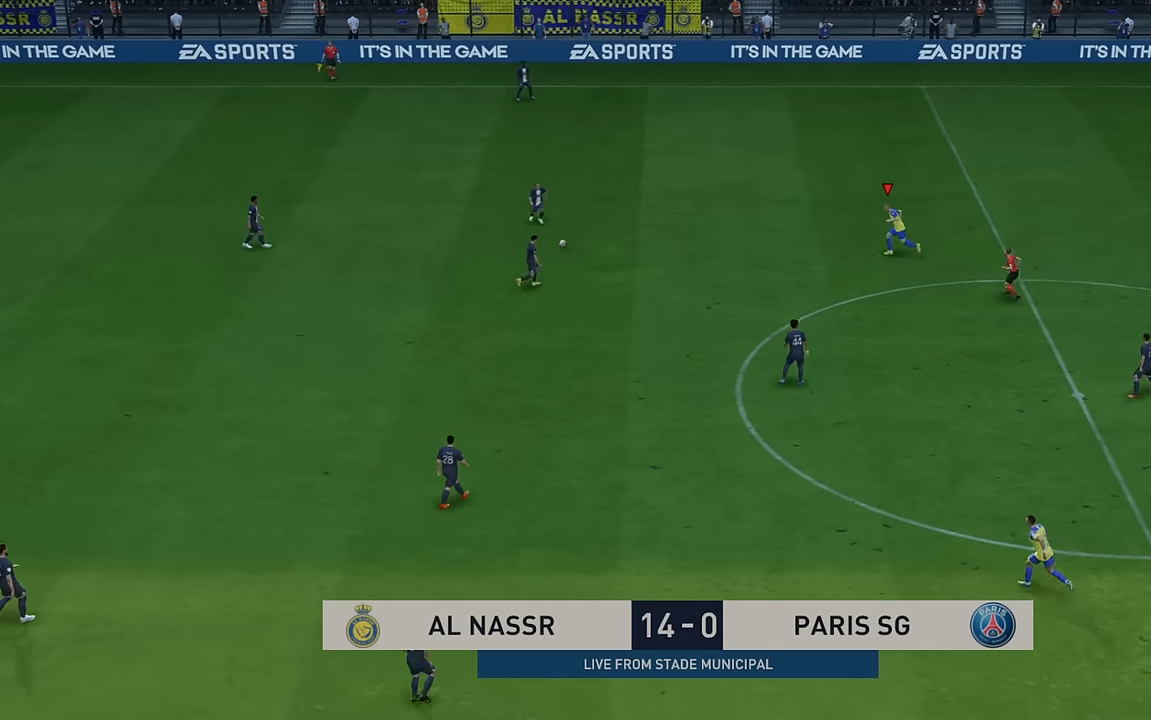
{"buttons": ["R2"], "left_stick": "center", "events": [[416, "left_stick", "center"]]}
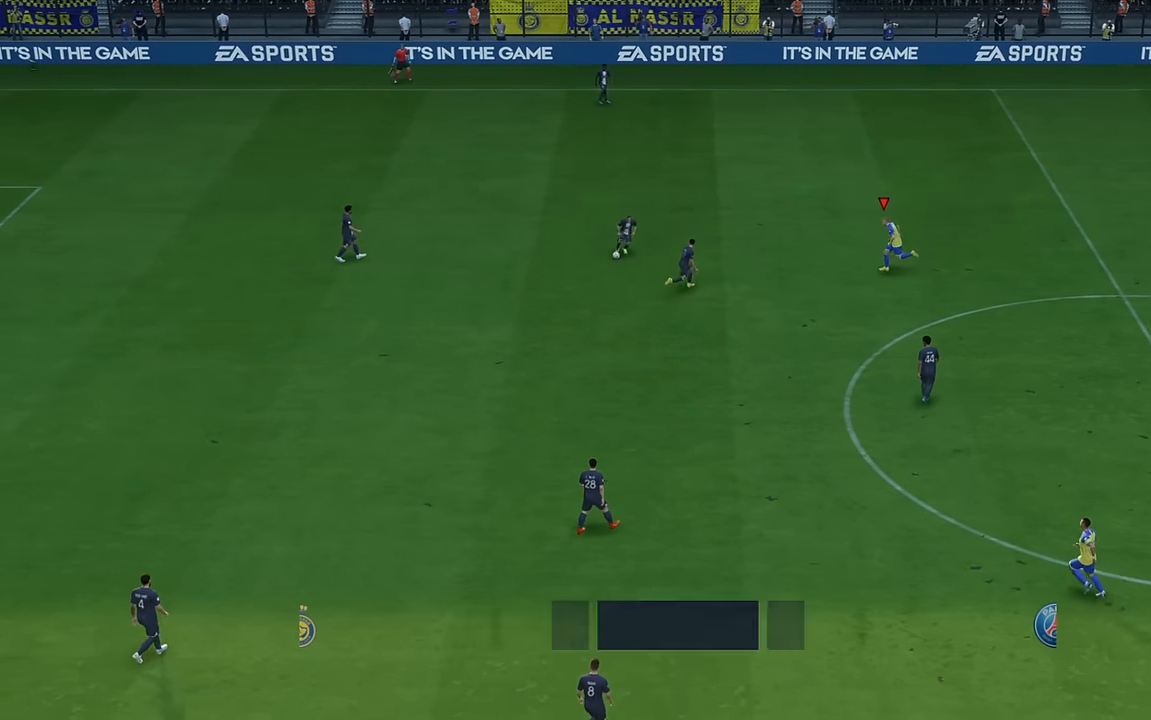
{"buttons": ["R2"], "left_stick": "down-left", "events": [[333, "left_stick", "down-left"]]}
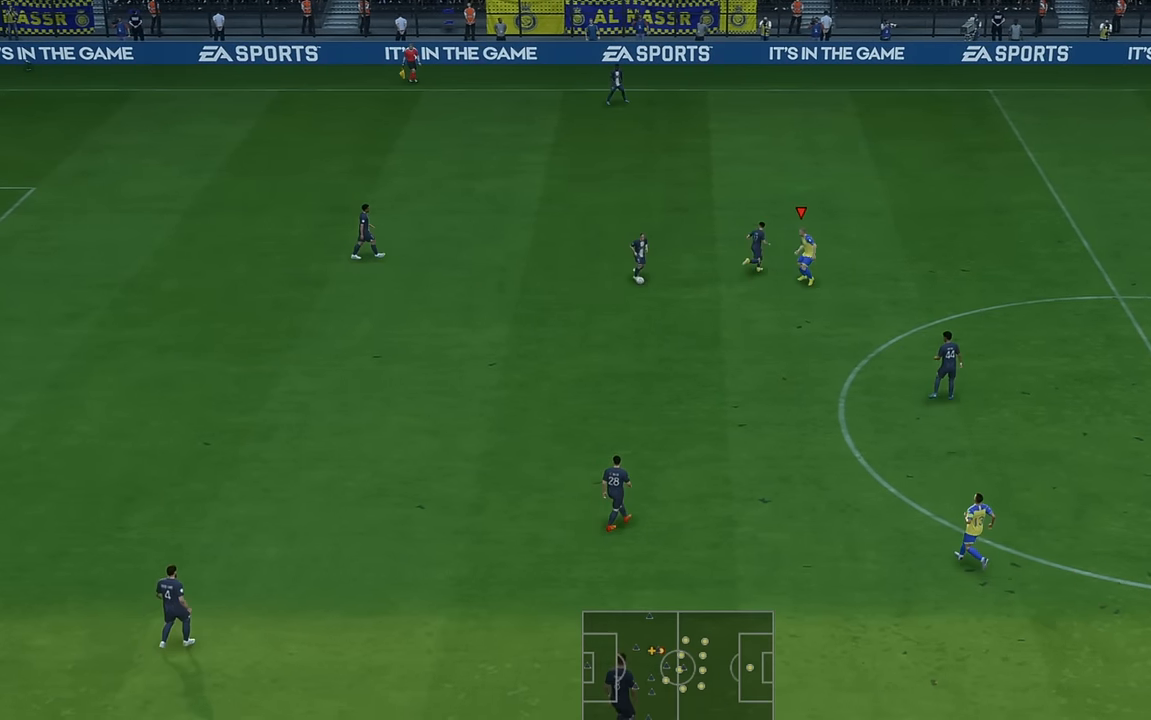
{"buttons": ["R2"], "left_stick": "down", "events": [[100, "left_stick", "left"], [216, "left_stick", "center"], [333, "left_stick", "down"]]}
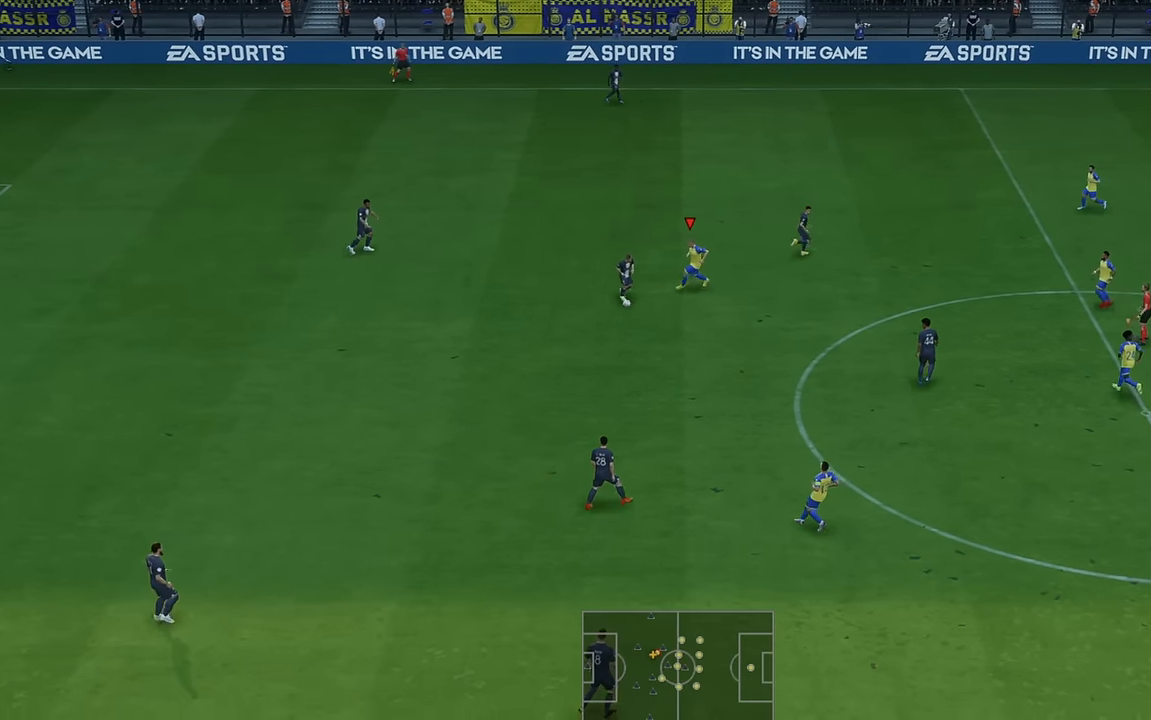
{"buttons": ["R2"], "left_stick": "down", "events": []}
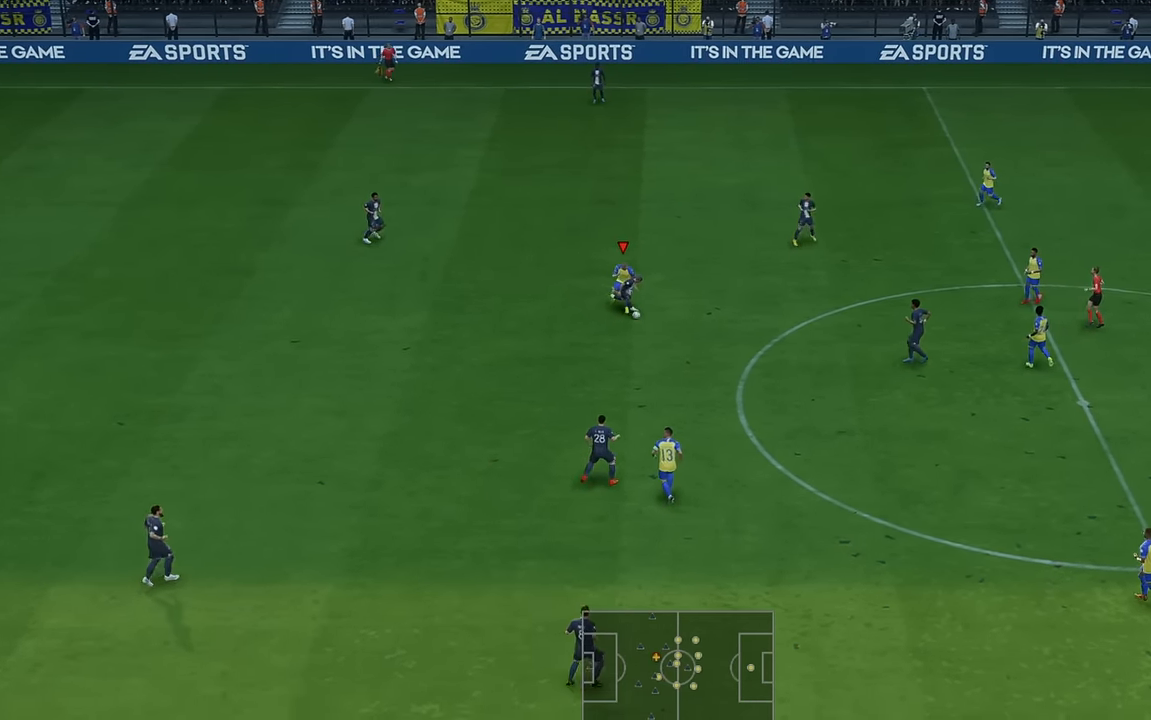
{"buttons": ["R2"], "left_stick": "down-right", "events": [[66, "left_stick", "down-right"]]}
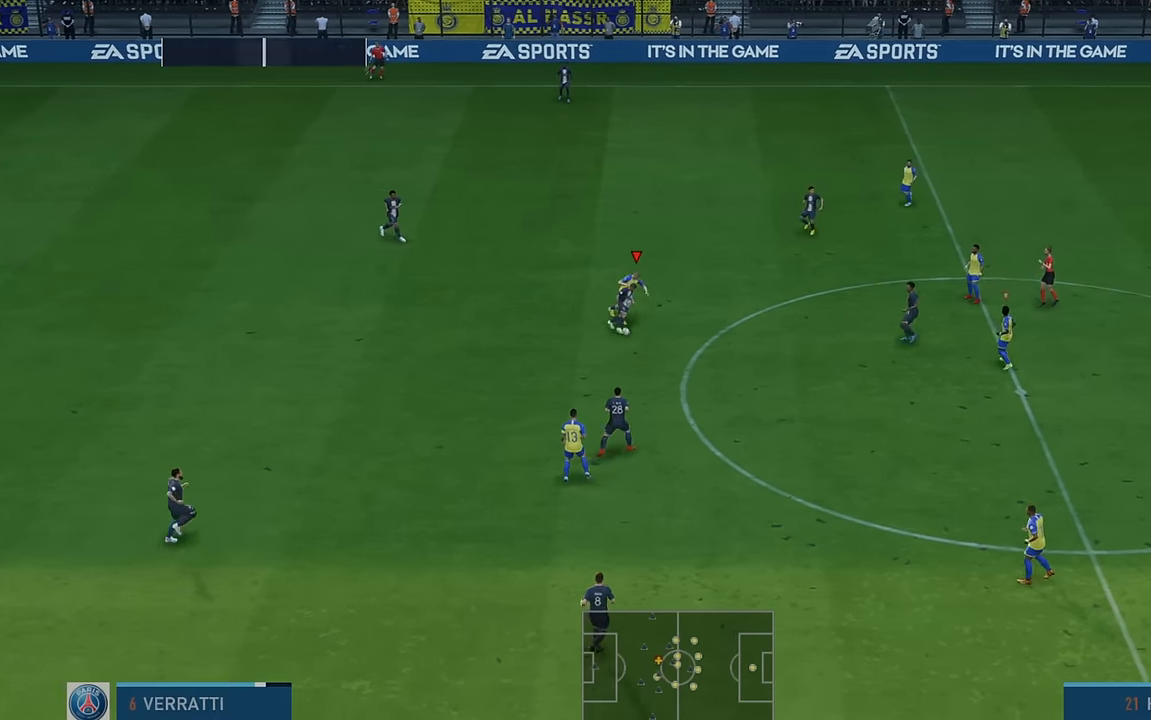
{"buttons": ["R2"], "left_stick": "down-right", "events": []}
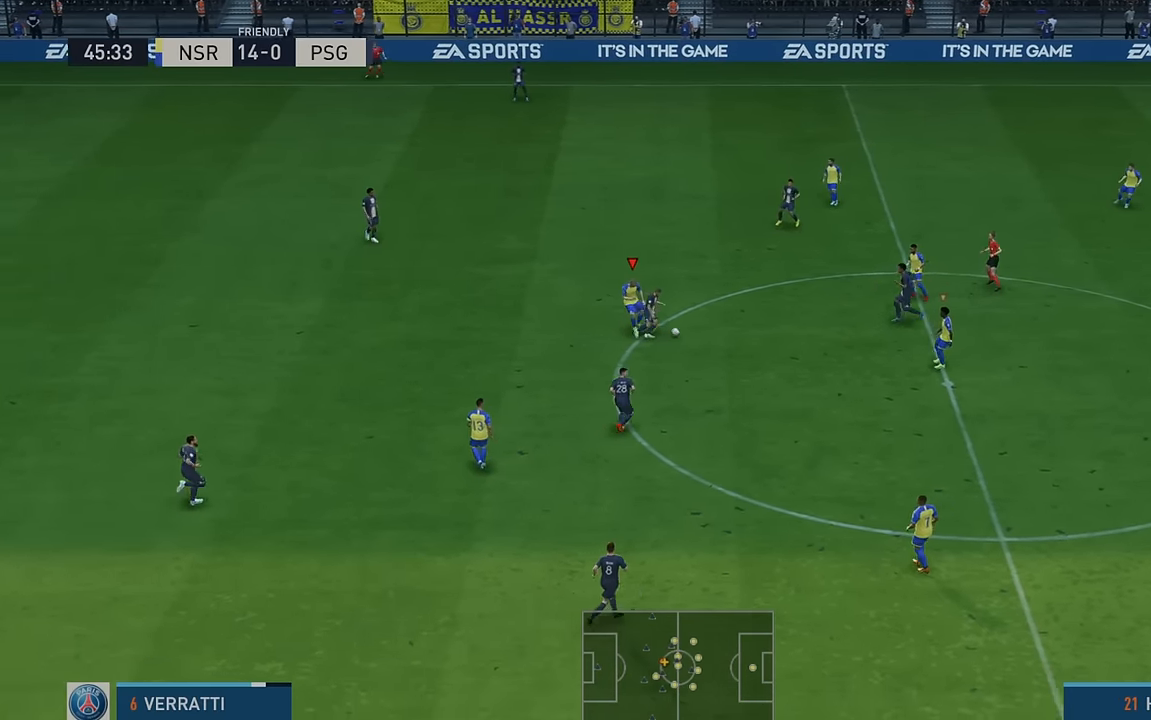
{"buttons": ["R2"], "left_stick": "left", "events": [[266, "L1", "down"], [333, "left_stick", "up"], [400, "left_stick", "up-left"], [466, "L1", "up"], [500, "left_stick", "left"]]}
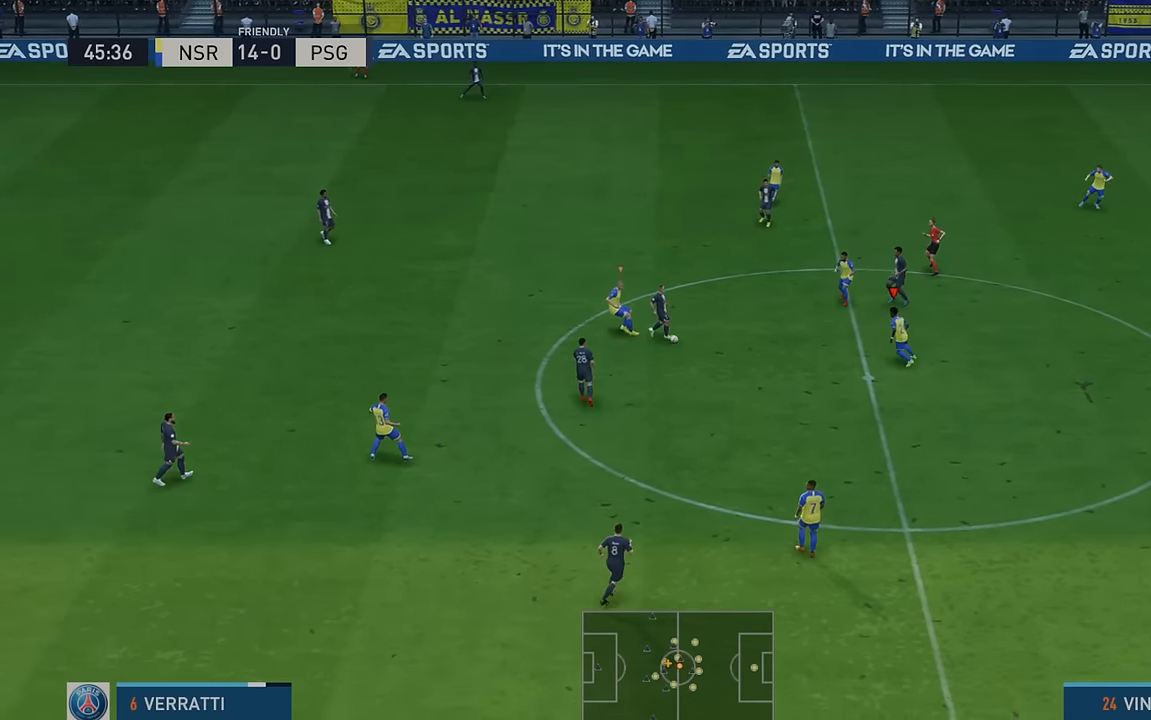
{"buttons": ["B", "R2"], "left_stick": "up-left", "events": [[383, "left_stick", "up-left"], [483, "B", "down"]]}
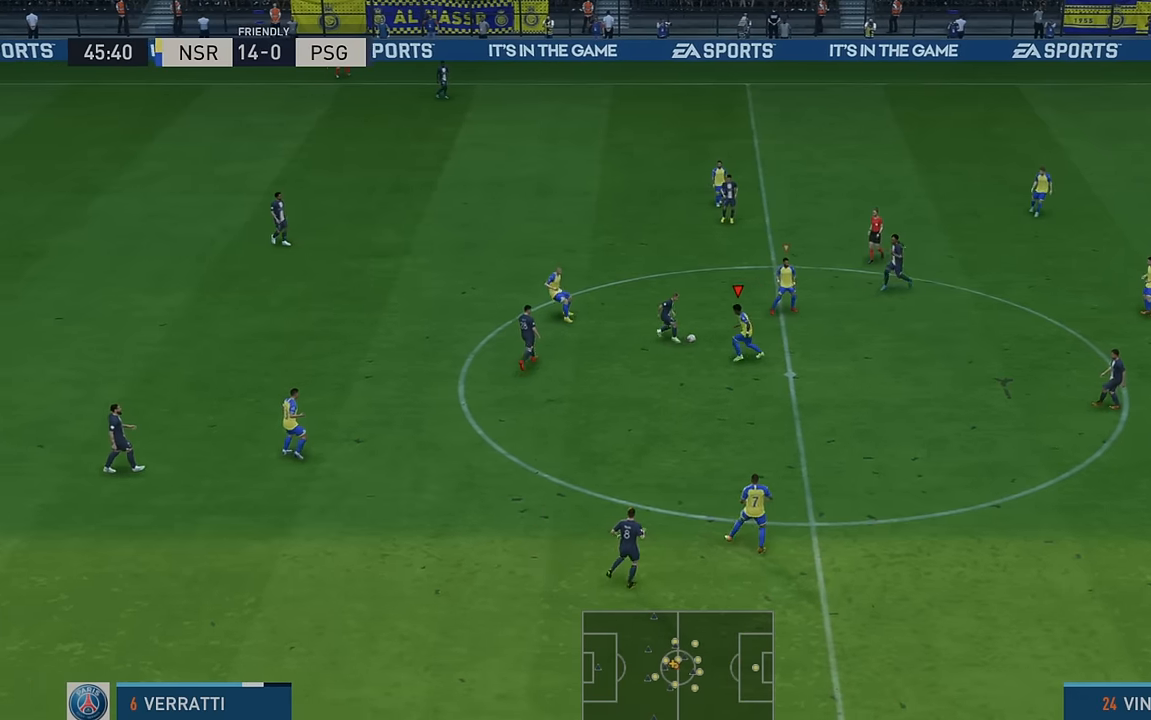
{"buttons": ["R2"], "left_stick": "up", "events": [[50, "left_stick", "up"], [83, "B", "up"]]}
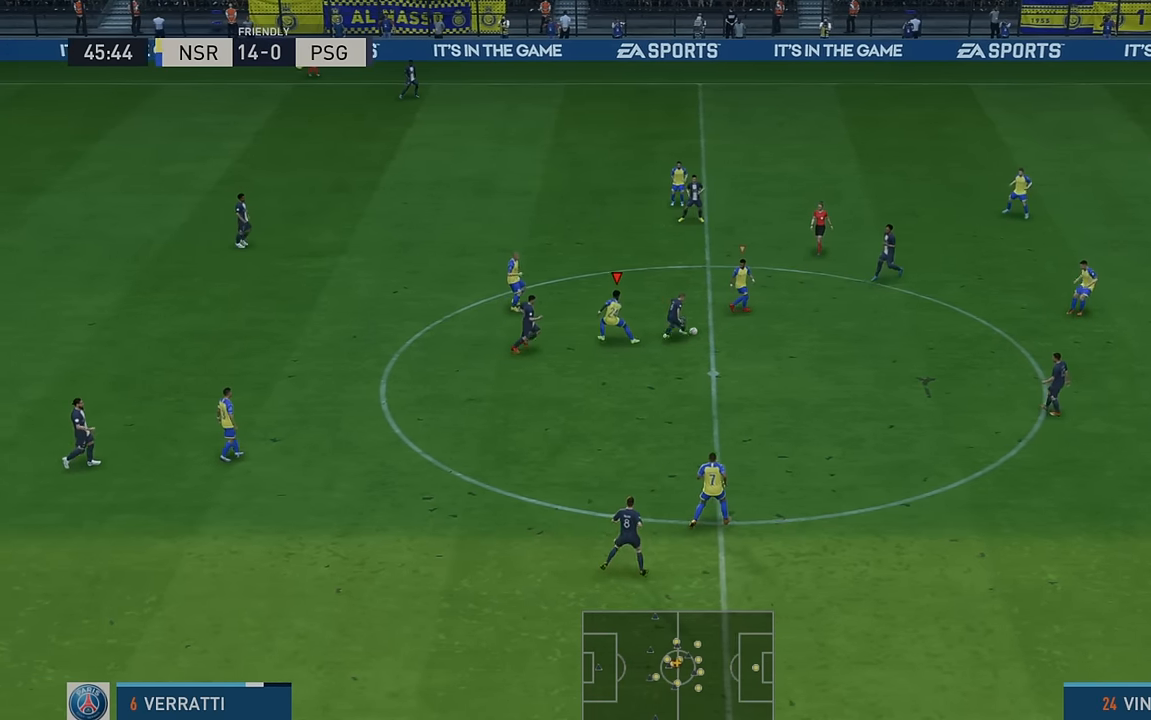
{"buttons": ["R2"], "left_stick": "down-right", "events": [[66, "left_stick", "center"], [133, "L1", "down"], [150, "left_stick", "down"], [266, "left_stick", "down-right"], [366, "L1", "up"]]}
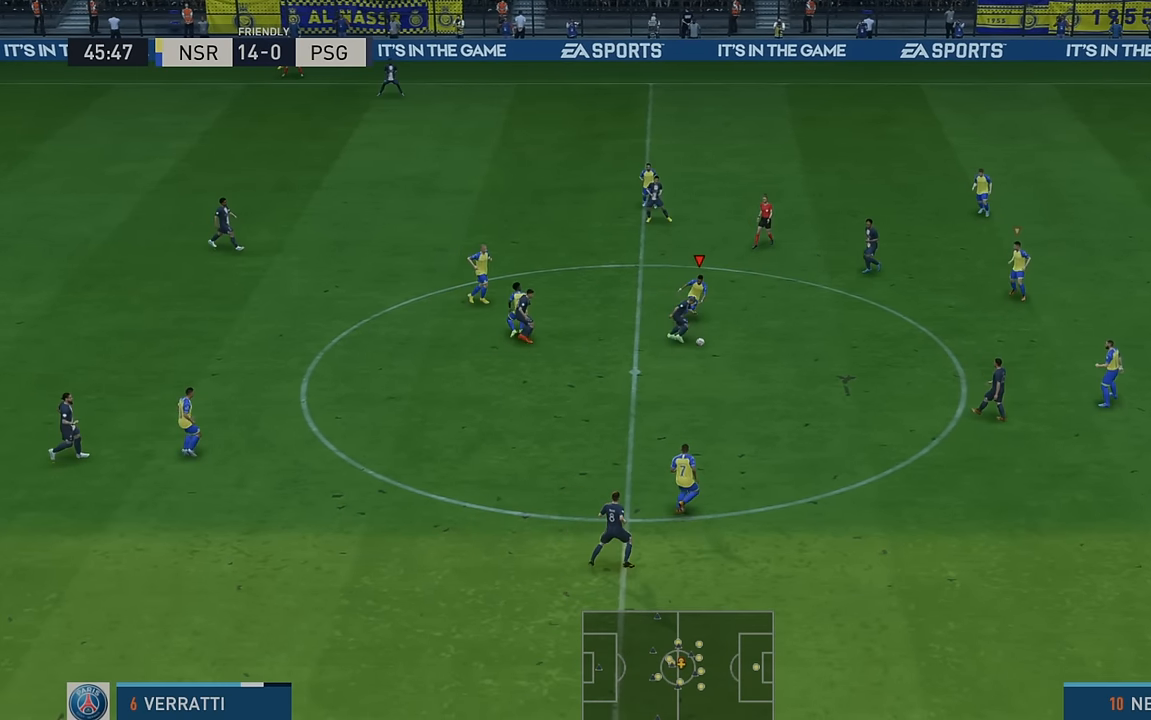
{"buttons": ["R2"], "left_stick": "down-right", "events": []}
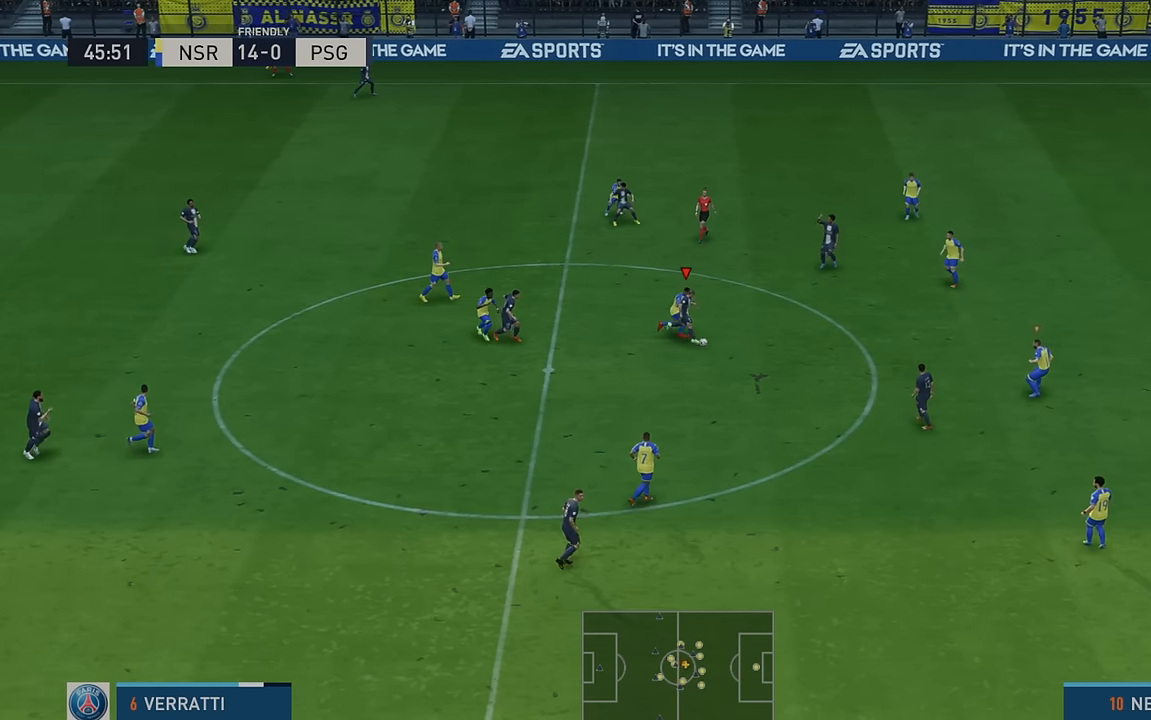
{"buttons": ["R2"], "left_stick": "right", "events": [[100, "left_stick", "right"]]}
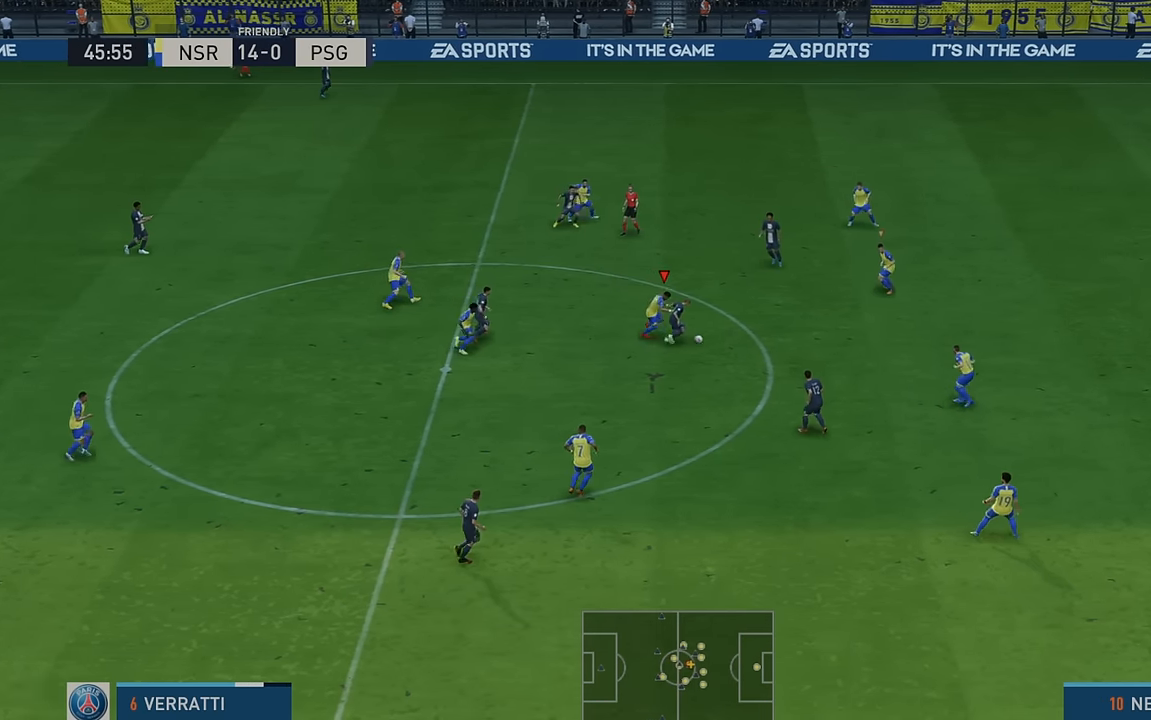
{"buttons": ["R2"], "left_stick": "right", "events": []}
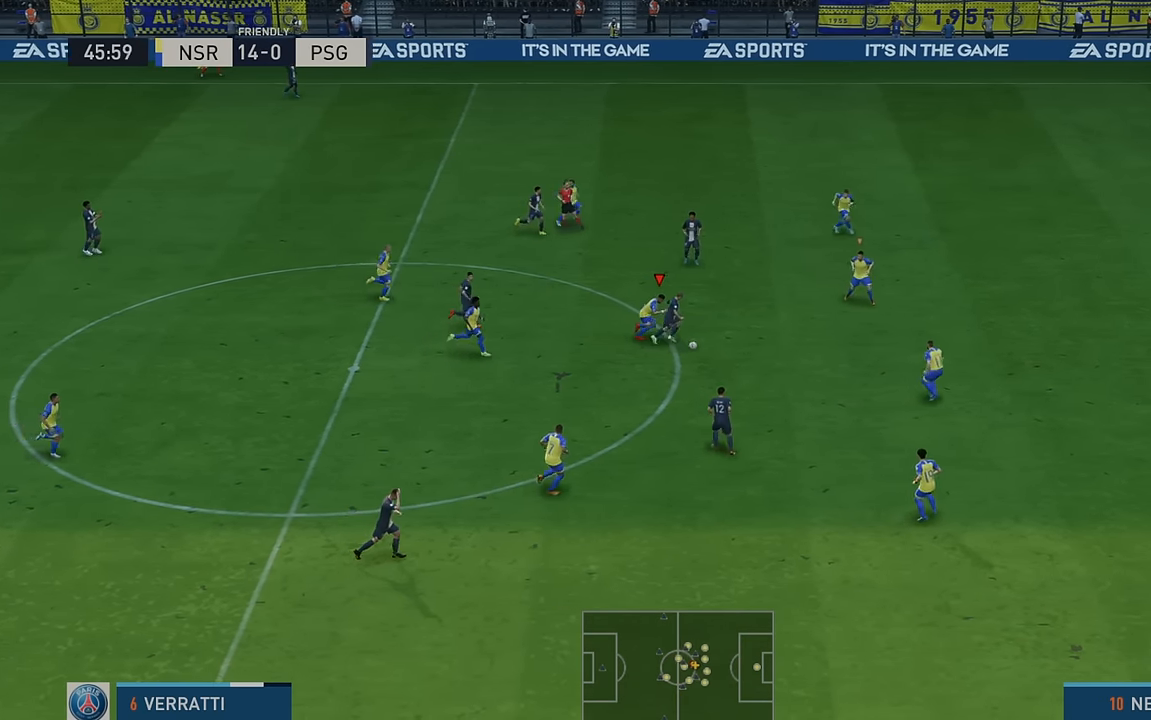
{"buttons": ["R2"], "left_stick": "right", "events": []}
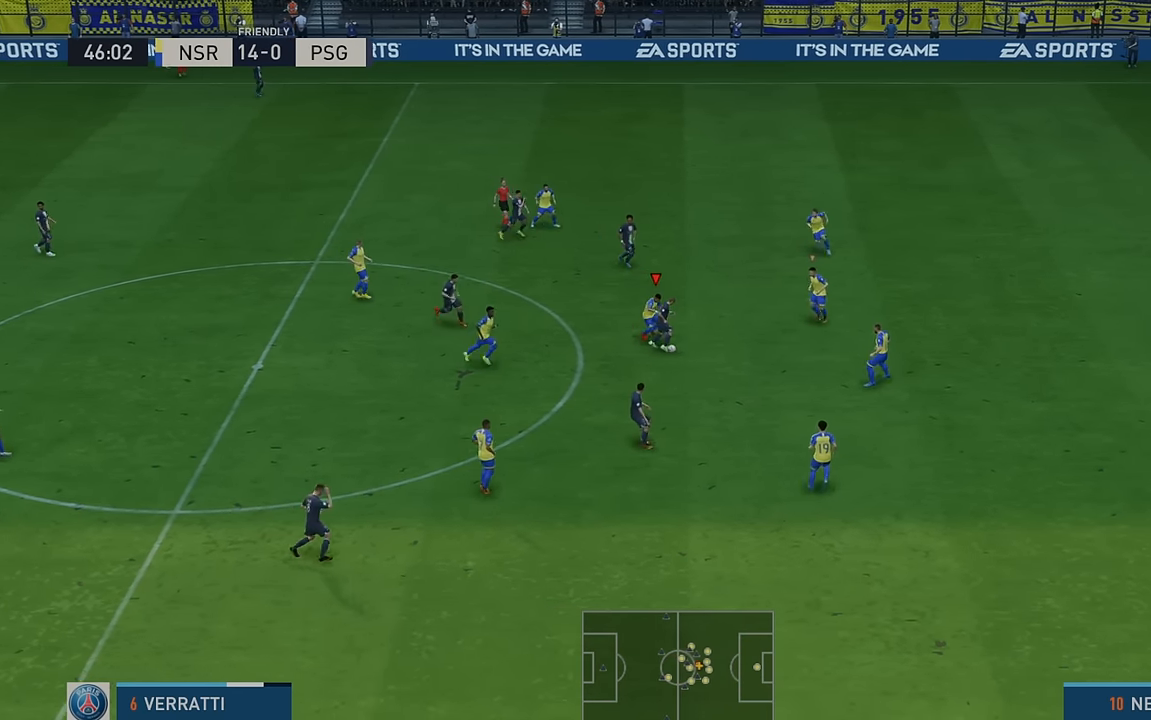
{"buttons": ["R2"], "left_stick": "right", "events": []}
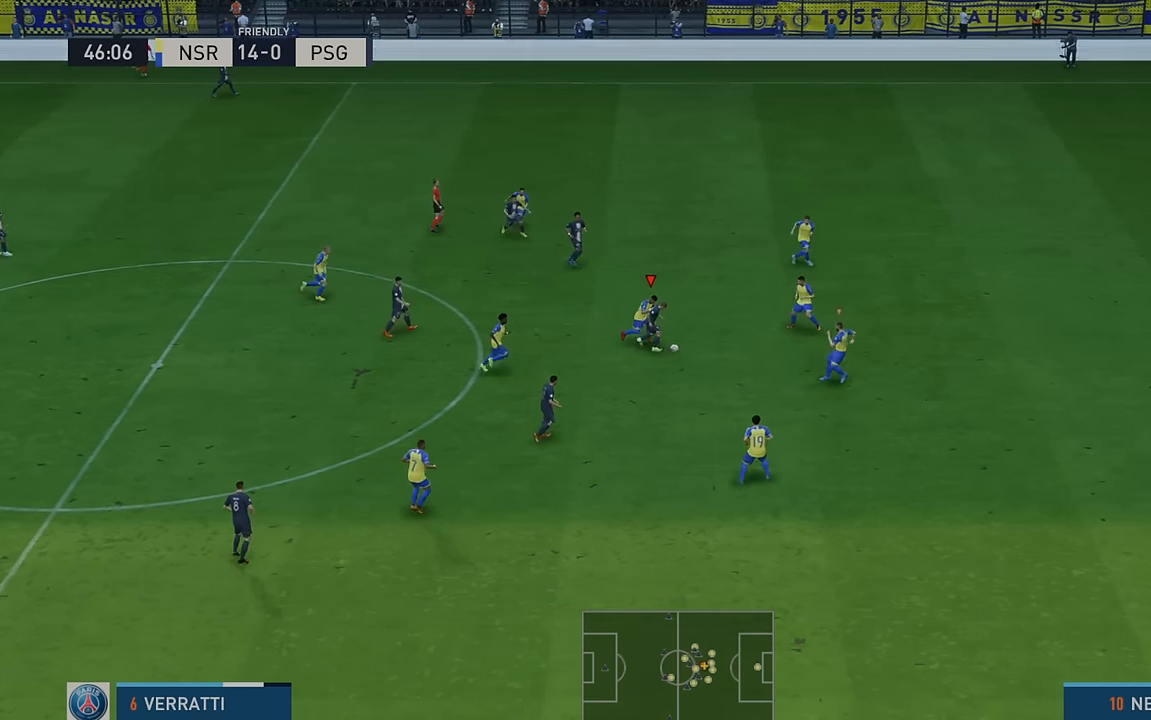
{"buttons": ["L1", "R2"], "left_stick": "down-right", "events": [[333, "L1", "down"], [400, "left_stick", "down-right"]]}
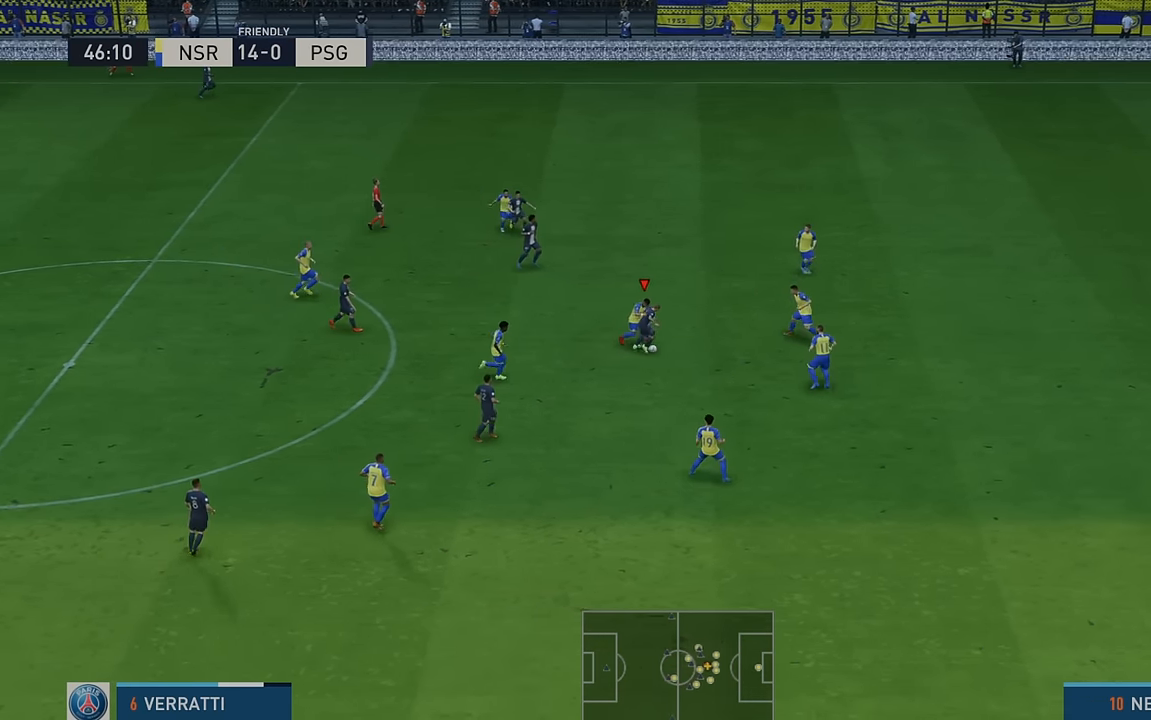
{"buttons": ["R2"], "left_stick": "right", "events": [[33, "L1", "up"], [66, "left_stick", "down"], [200, "left_stick", "down-right"], [350, "left_stick", "right"]]}
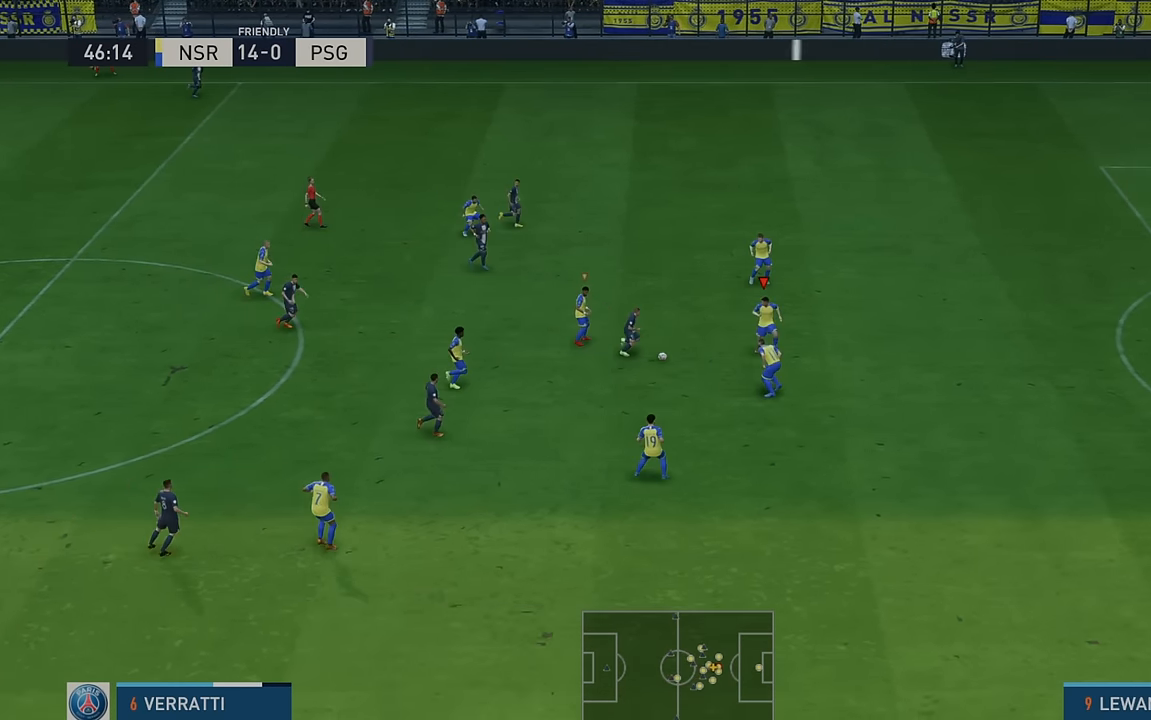
{"buttons": ["B", "R2"], "left_stick": "down-left", "events": [[150, "left_stick", "left"], [466, "B", "down"], [500, "left_stick", "down-left"]]}
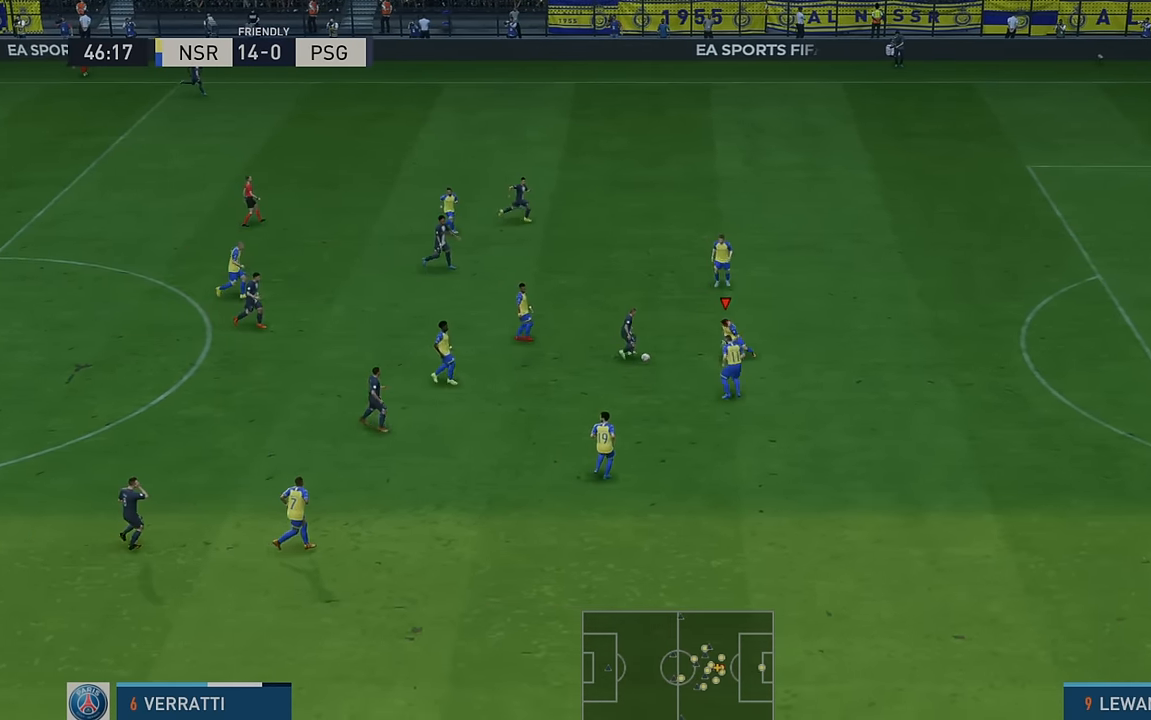
{"buttons": ["R2"], "left_stick": "left", "events": [[66, "B", "up"], [283, "left_stick", "left"]]}
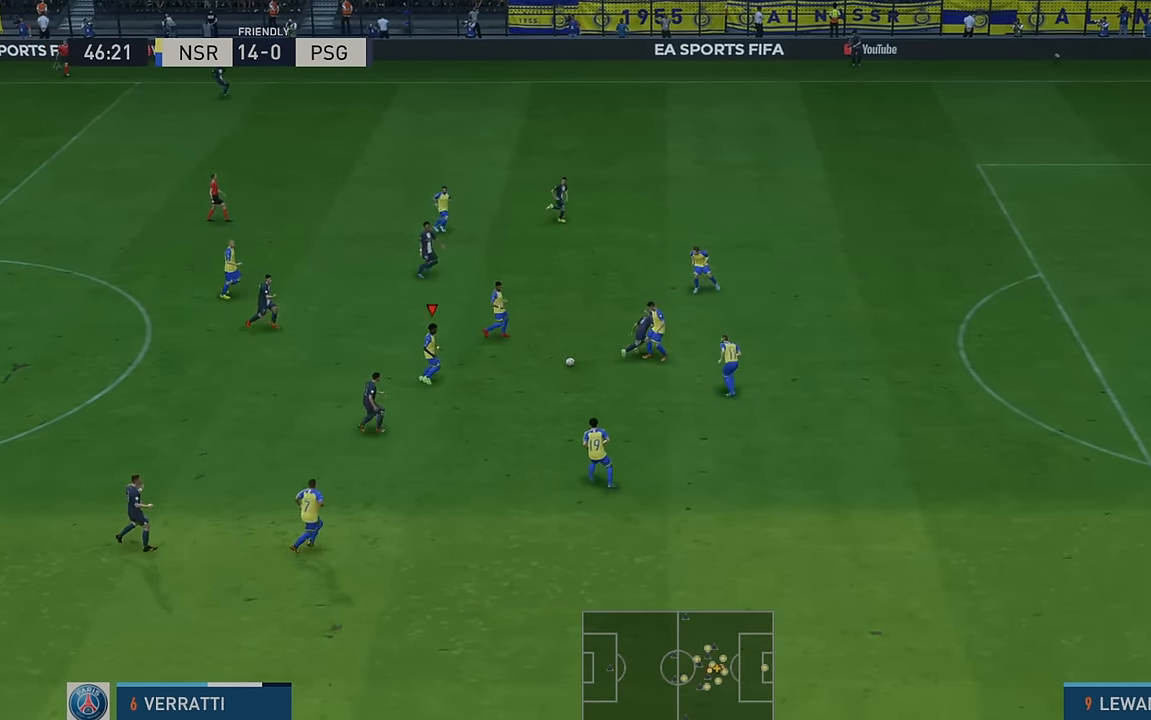
{"buttons": ["A", "L1", "R2"], "left_stick": "up-left", "events": [[350, "left_stick", "up-left"], [416, "A", "down"], [416, "L1", "down"]]}
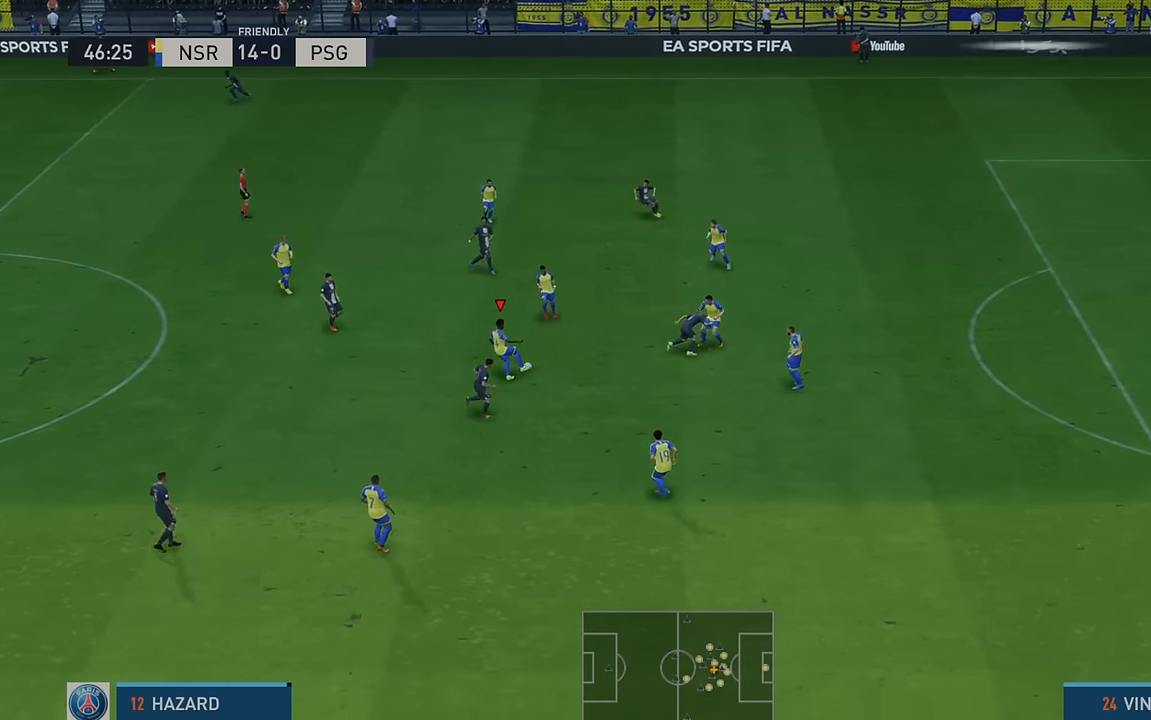
{"buttons": ["R2"], "left_stick": "up-left", "events": [[83, "A", "up"], [83, "L1", "up"], [217, "left_stick", "left"], [367, "left_stick", "up-left"]]}
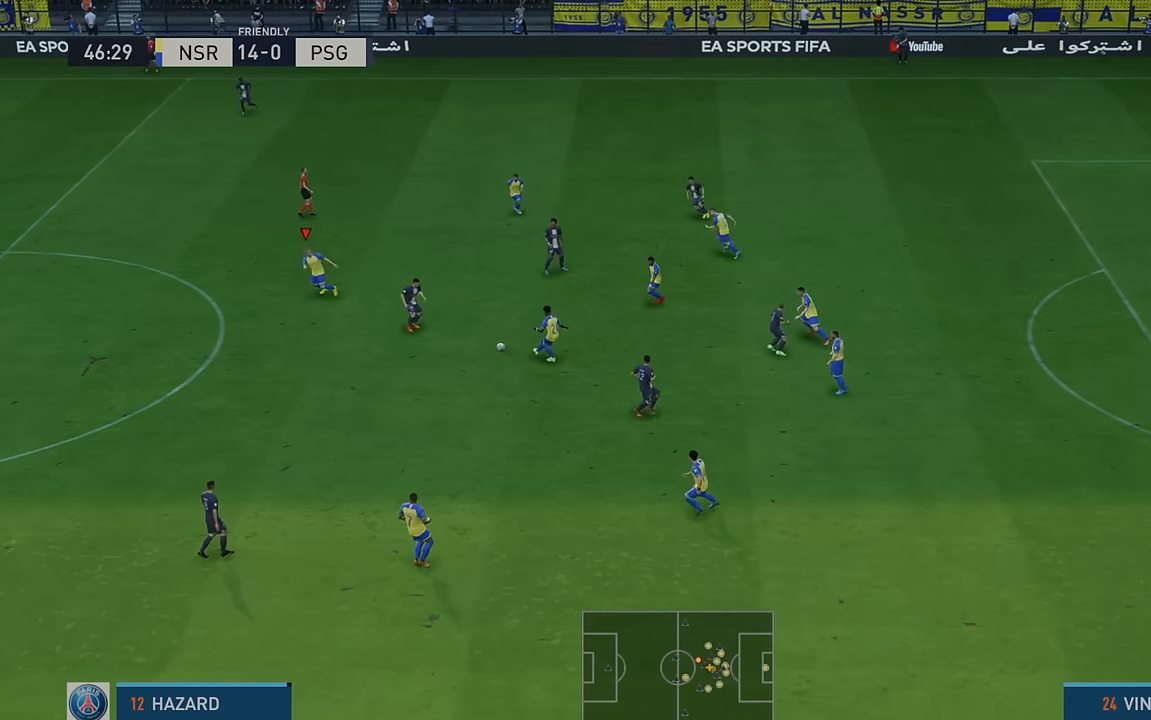
{"buttons": ["R2"], "left_stick": "left", "events": [[300, "left_stick", "left"]]}
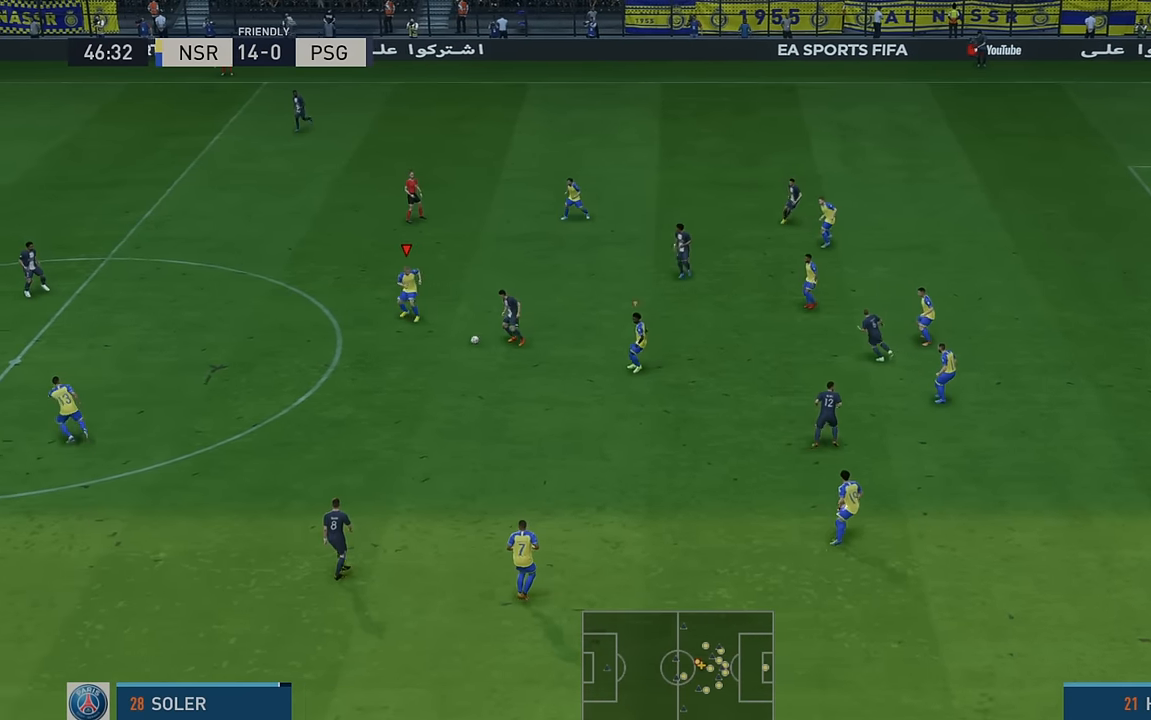
{"buttons": ["R2"], "left_stick": "down-right", "events": [[350, "left_stick", "down"], [433, "left_stick", "down-right"]]}
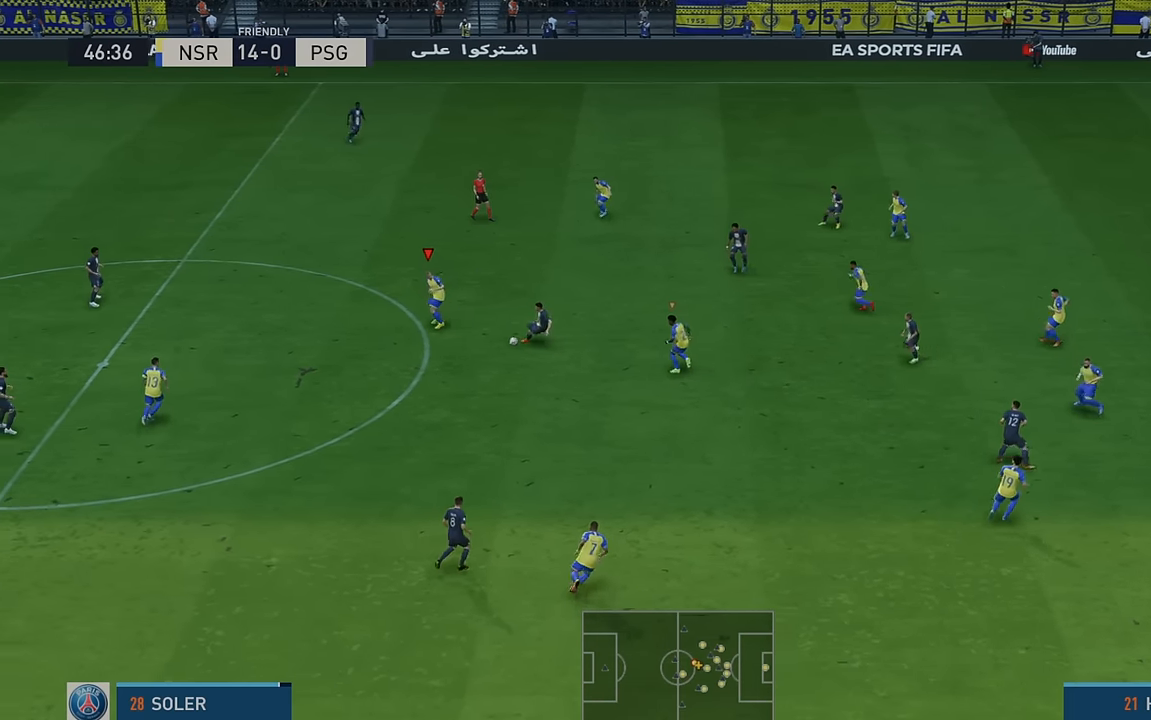
{"buttons": ["R2"], "left_stick": "right", "events": [[400, "left_stick", "right"]]}
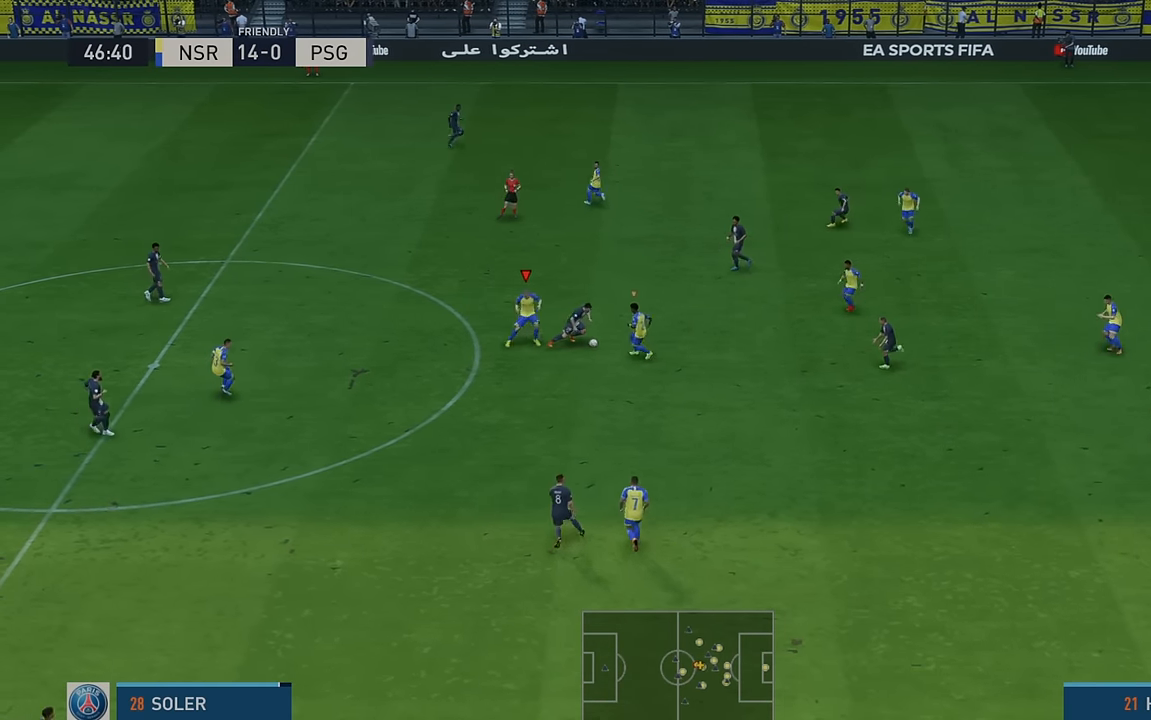
{"buttons": ["R2"], "left_stick": "up-right", "events": [[117, "L1", "down"], [117, "left_stick", "up"], [250, "L1", "up"], [283, "left_stick", "up-right"]]}
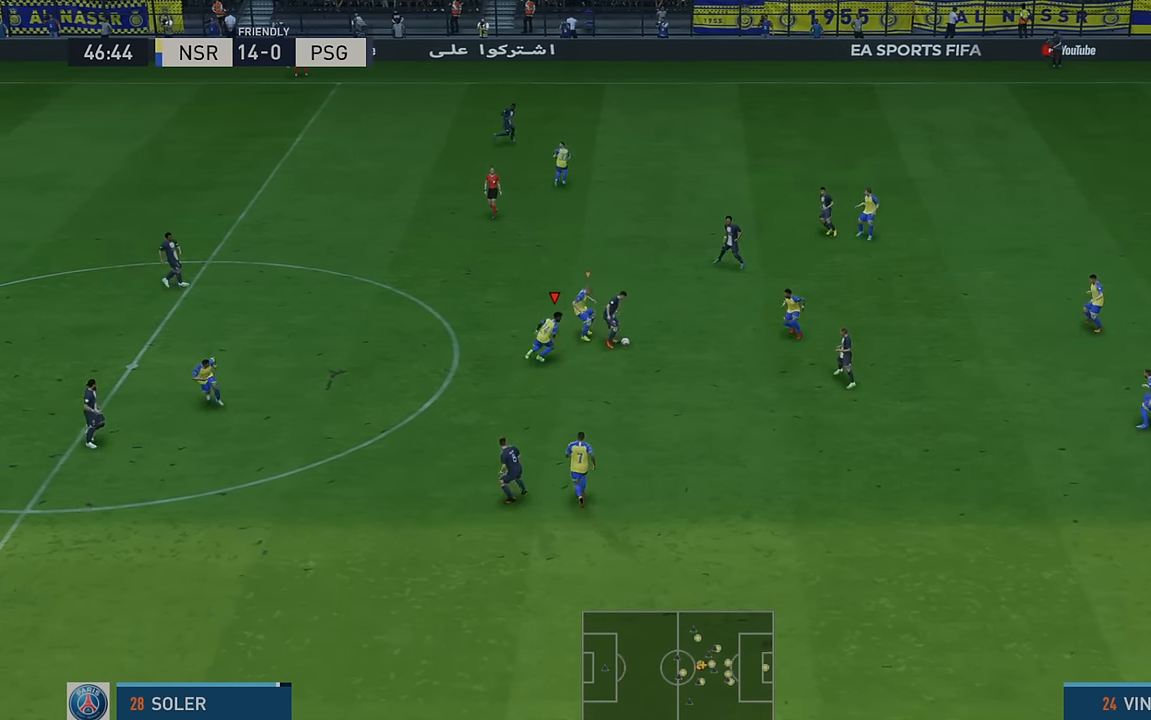
{"buttons": ["R2"], "left_stick": "up-right", "events": [[150, "left_stick", "right"], [300, "L1", "down"], [367, "left_stick", "up-right"], [467, "L1", "up"]]}
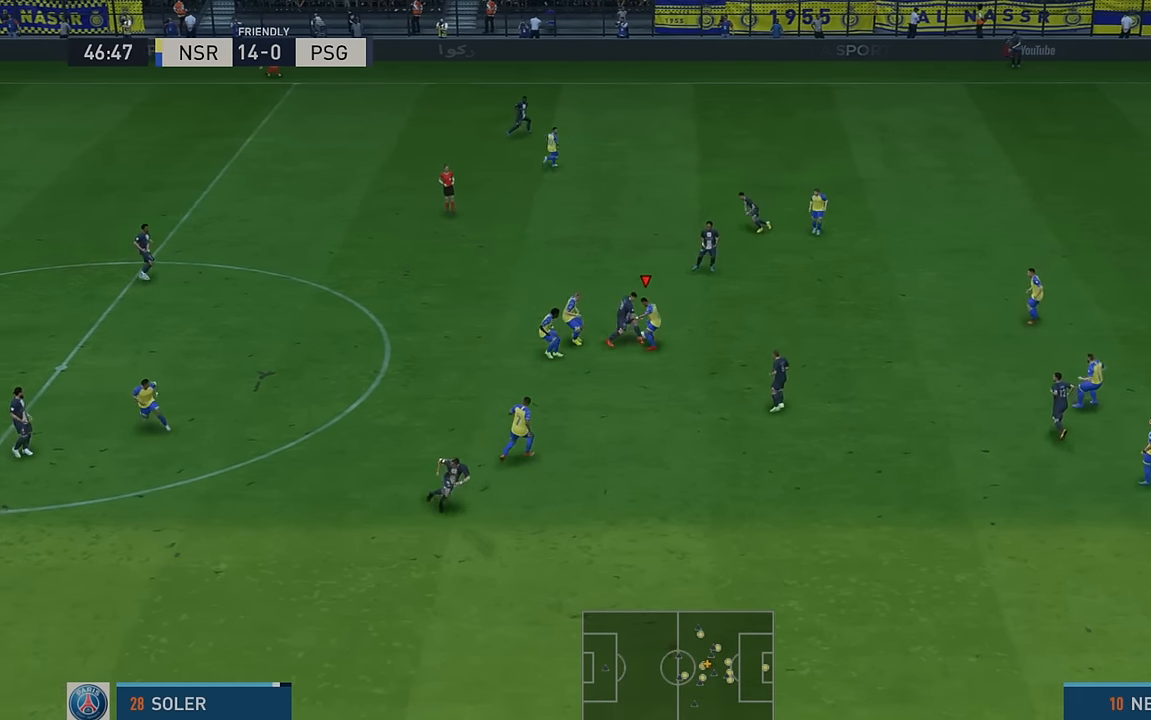
{"buttons": ["R2"], "left_stick": "up-right", "events": []}